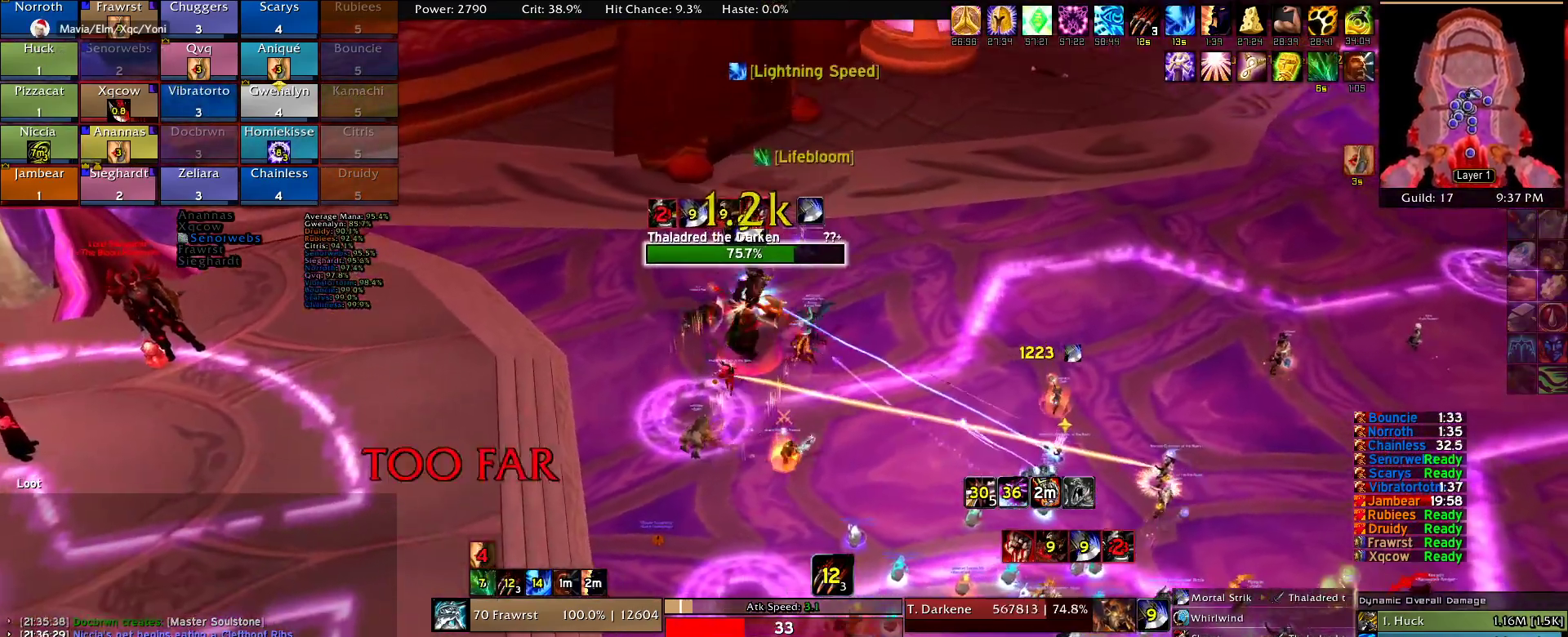
Gameplay with keyboard and mouse; each line is a JSON object with the keys and mouse buttons held at the frame after it. "events" lists presses ("down") and releases ("up") of "1", "2", "3", "4", "5", "a", "alt", "c", "caps_lock", "ctrl", "d", "e", "f", "g", "q", "r", "s", "shift", "t", "tab", "v", "w", "x", "z", "mouse_left", "mouse_wheel" and "mouse_right" between this image and that frame as [ms after this image, input, new state], when the widget could be followed in between. "mouse_left", "mouse_wheel", "mouse_right" = the "left", "wheel", "right" buttons of the "mouse" list. No other keys are recorded. "wheel" means that the mouse wheel is clicked or scrolled. Mouse movement is not recorded.
{"keys": ["2", "d"], "mouse": ["right"], "events": [[17, "w", "down"], [67, "2", "down"], [150, "w", "up"], [200, "2", "up"], [300, "2", "down"], [384, "2", "up"], [484, "2", "down"]]}
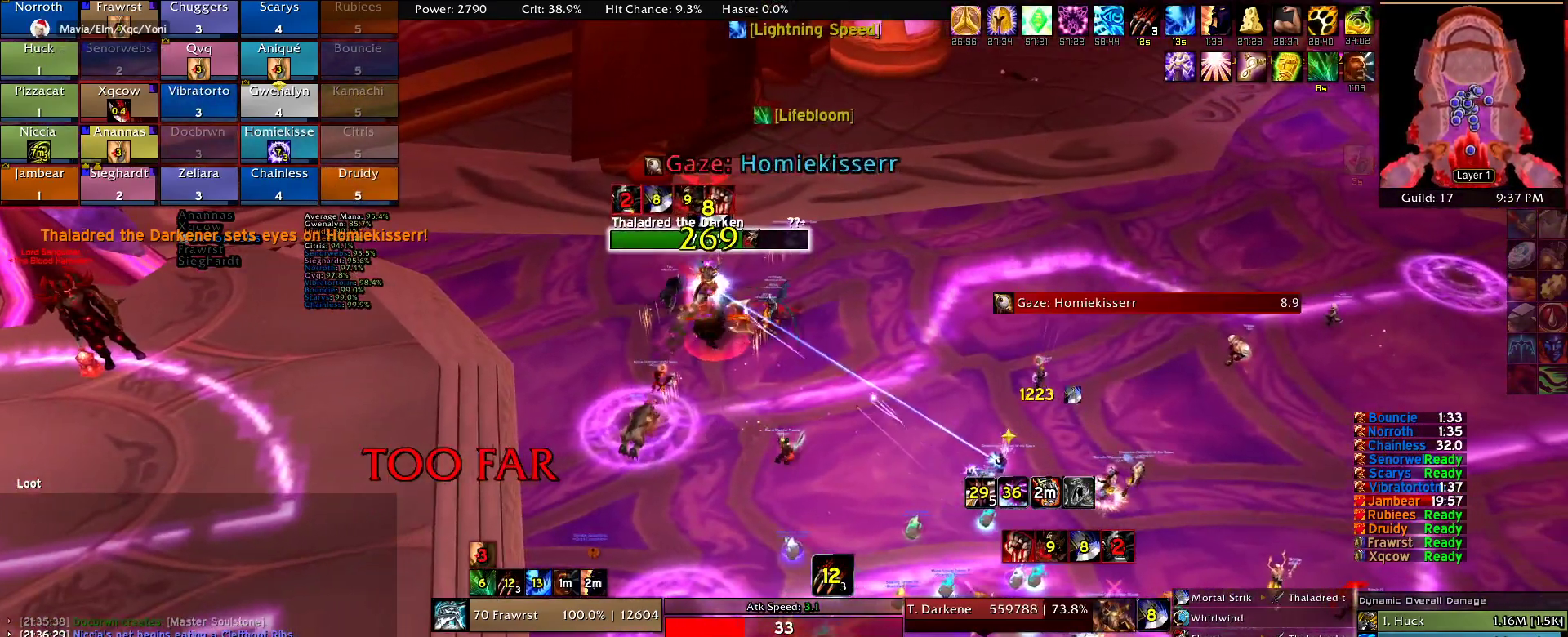
{"keys": ["2", "d"], "mouse": ["right"], "events": [[84, "2", "up"], [117, "2", "down"], [267, "2", "up"], [317, "2", "down"], [400, "2", "up"], [500, "2", "down"]]}
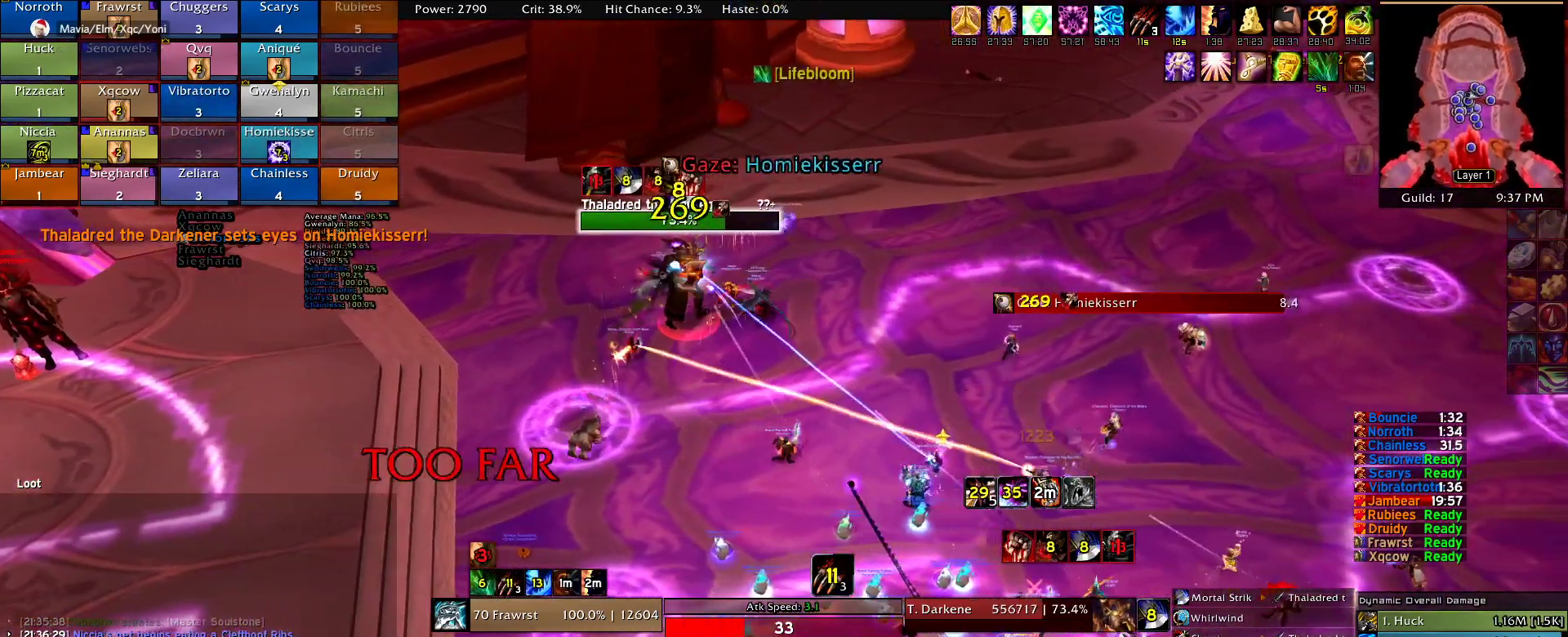
{"keys": ["d", "w"], "mouse": ["right"], "events": [[100, "2", "up"], [417, "w", "down"]]}
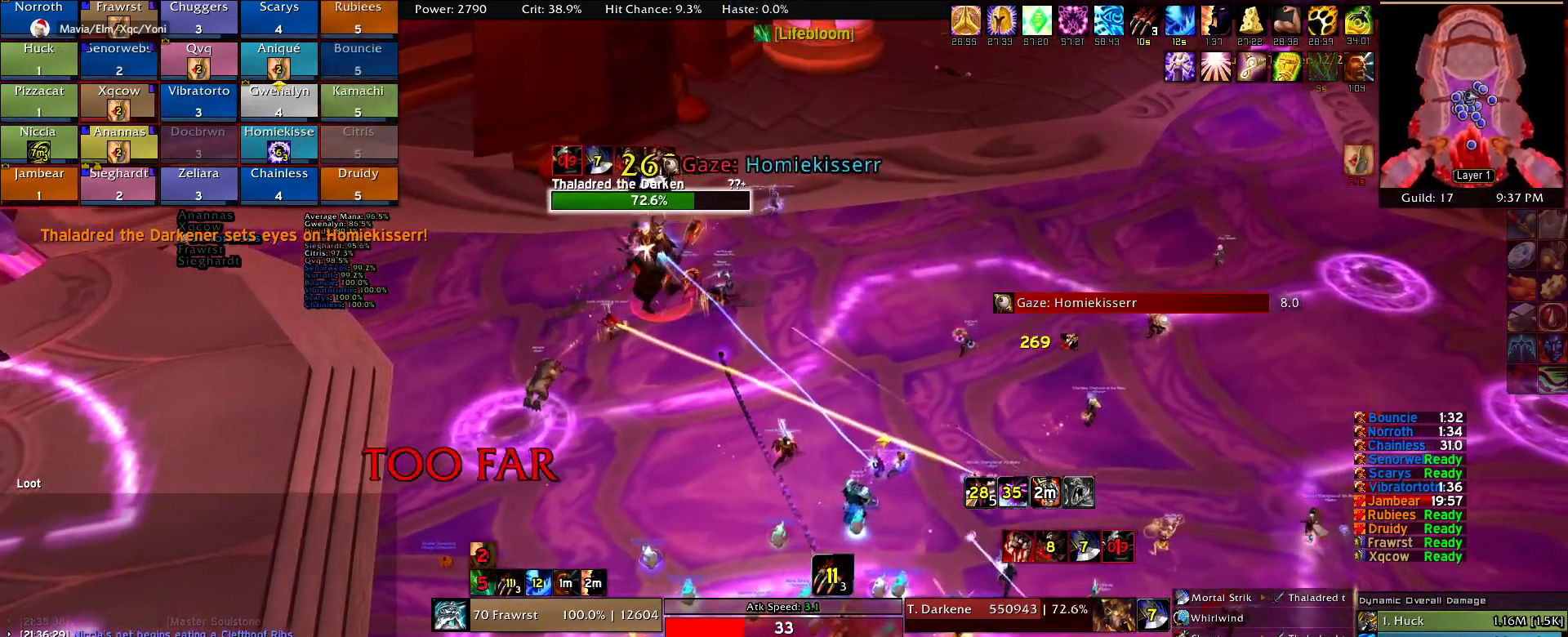
{"keys": ["a", "w"], "mouse": ["right"], "events": [[17, "a", "down"], [67, "d", "up"]]}
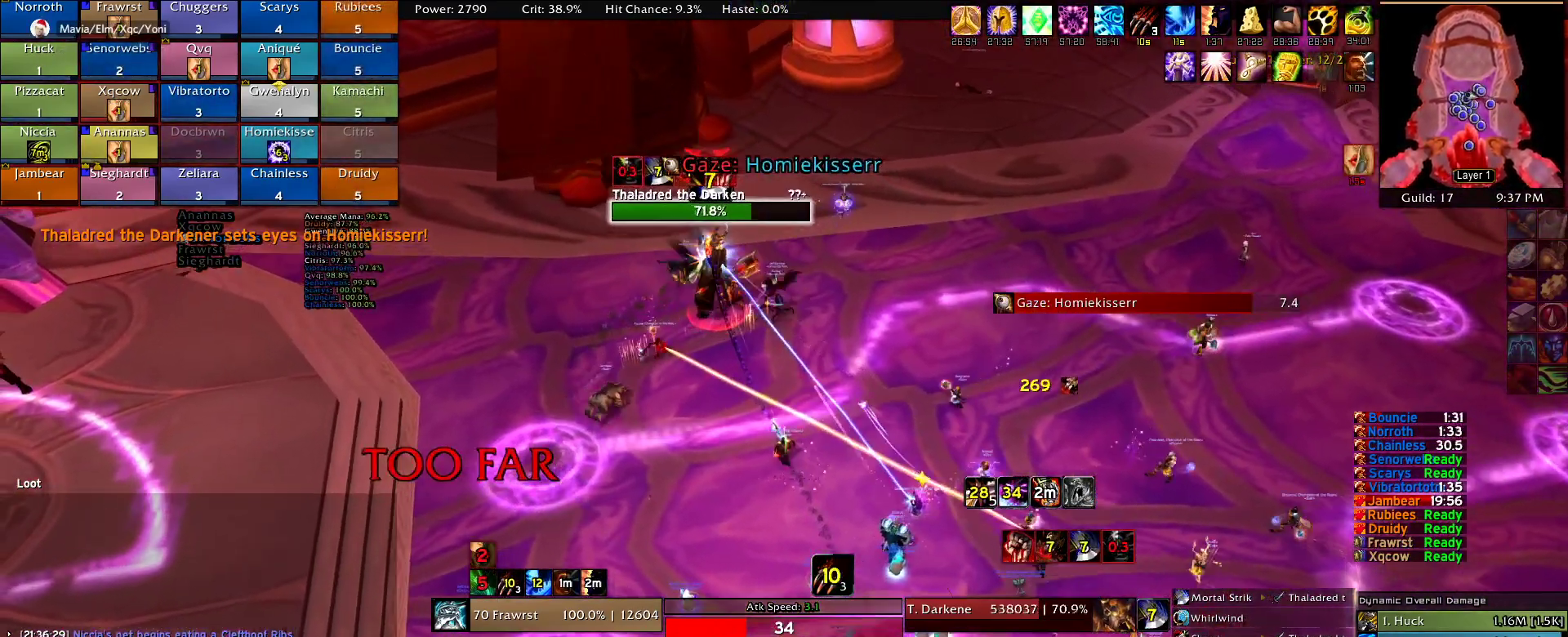
{"keys": ["a", "w"], "mouse": ["right"], "events": []}
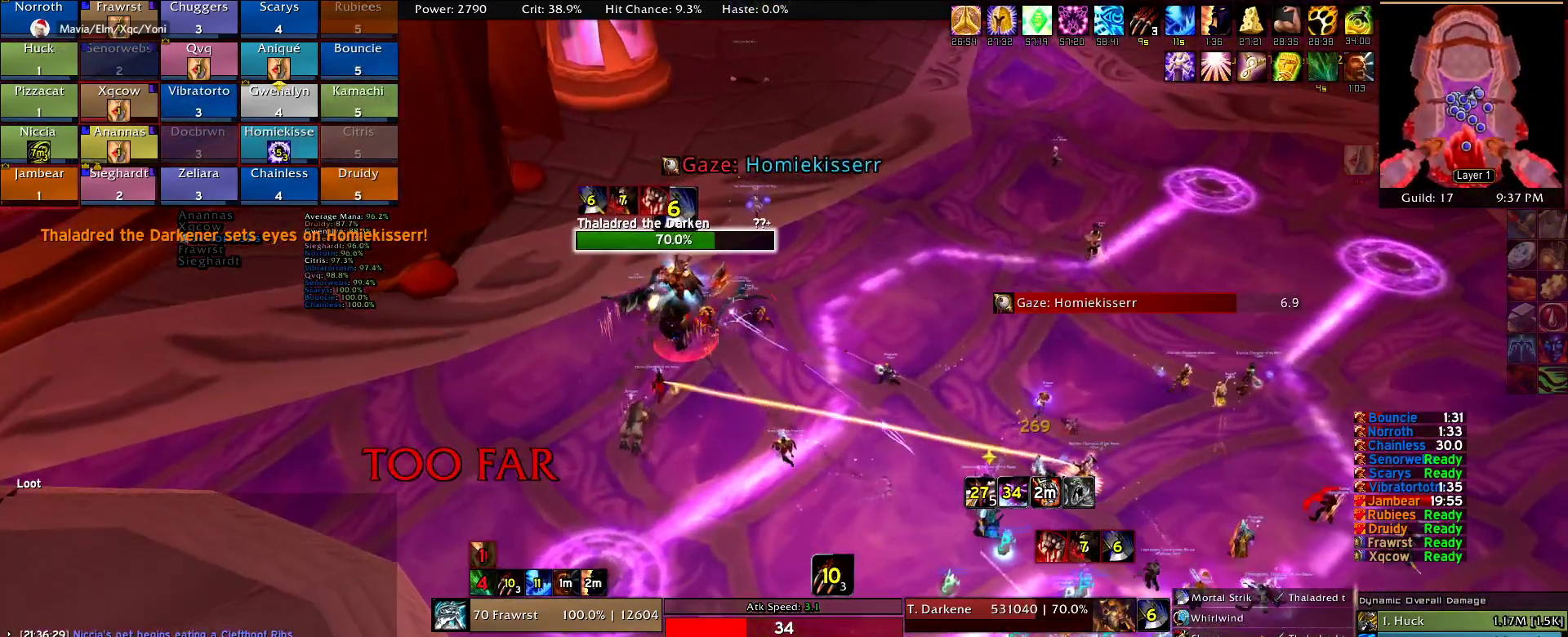
{"keys": ["a", "w"], "mouse": ["right"], "events": [[367, "e", "down"], [467, "e", "up"]]}
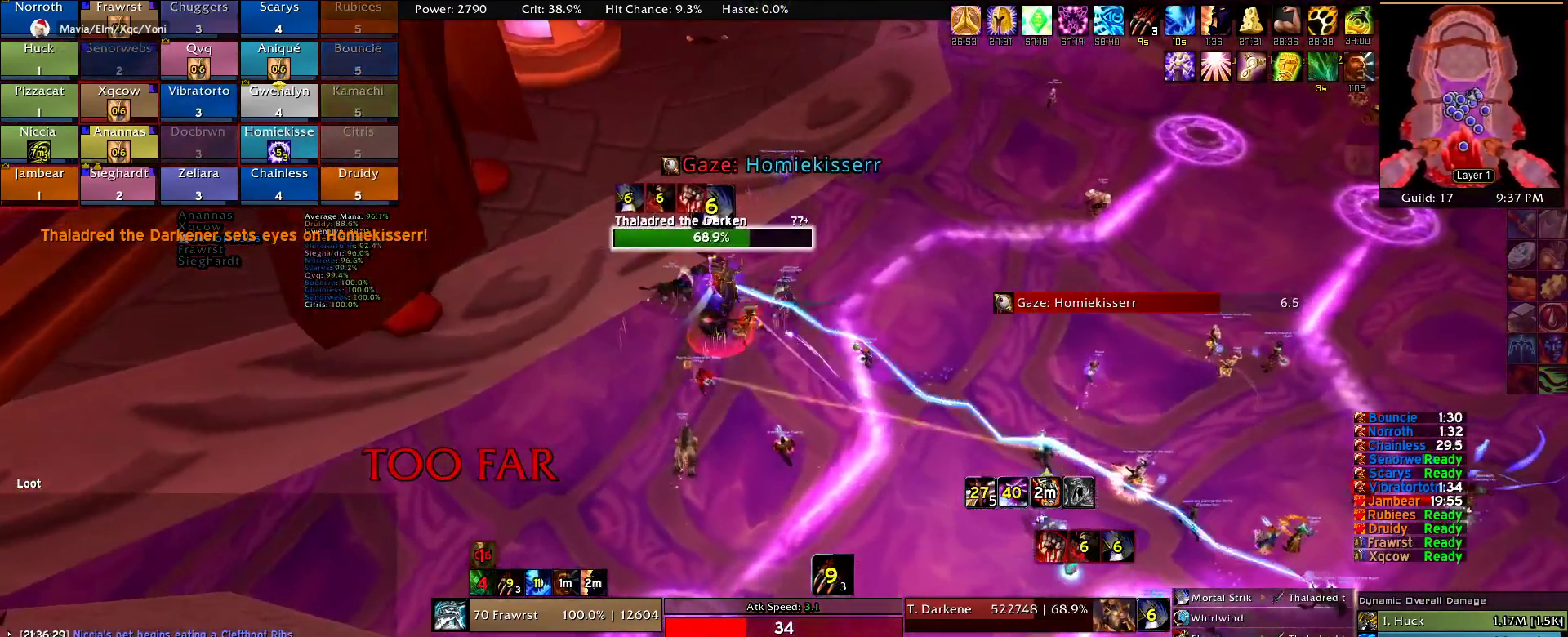
{"keys": ["e", "w"], "mouse": ["right"], "events": [[67, "e", "down"], [150, "a", "up"], [150, "e", "up"], [250, "e", "down"], [384, "e", "up"], [434, "e", "down"]]}
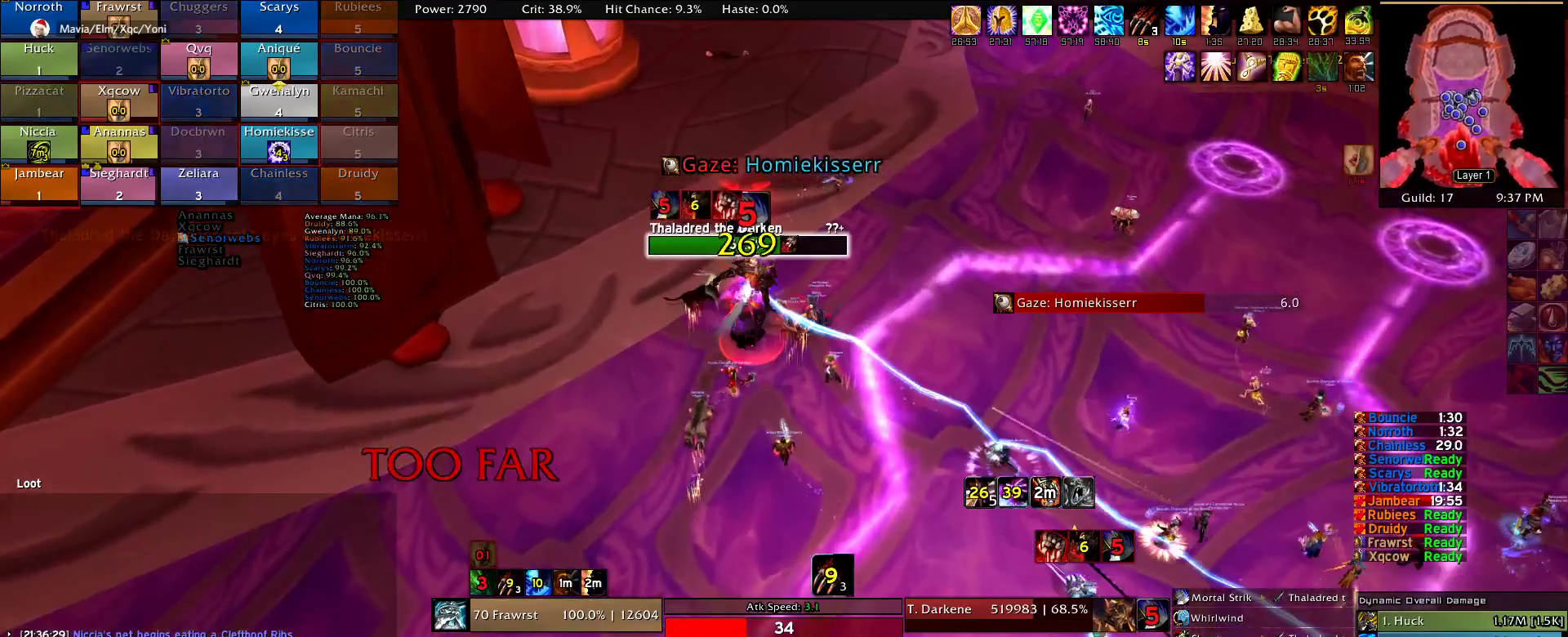
{"keys": ["e", "w"], "mouse": ["right"], "events": [[84, "e", "up"], [167, "e", "down"], [267, "e", "up"], [350, "e", "down"], [450, "e", "up"], [500, "e", "down"]]}
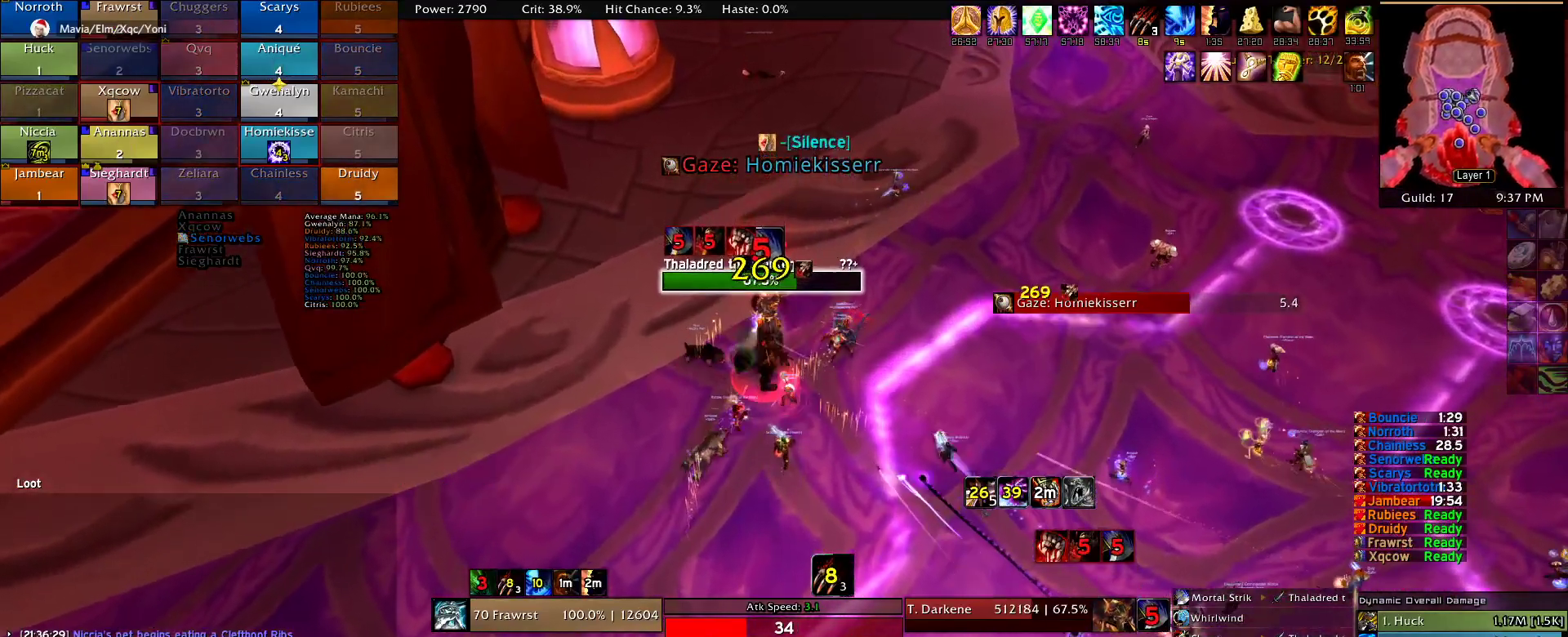
{"keys": ["w"], "mouse": ["right"], "events": [[100, "e", "up"], [184, "e", "down"], [284, "e", "up"], [334, "2", "down"], [417, "2", "up"]]}
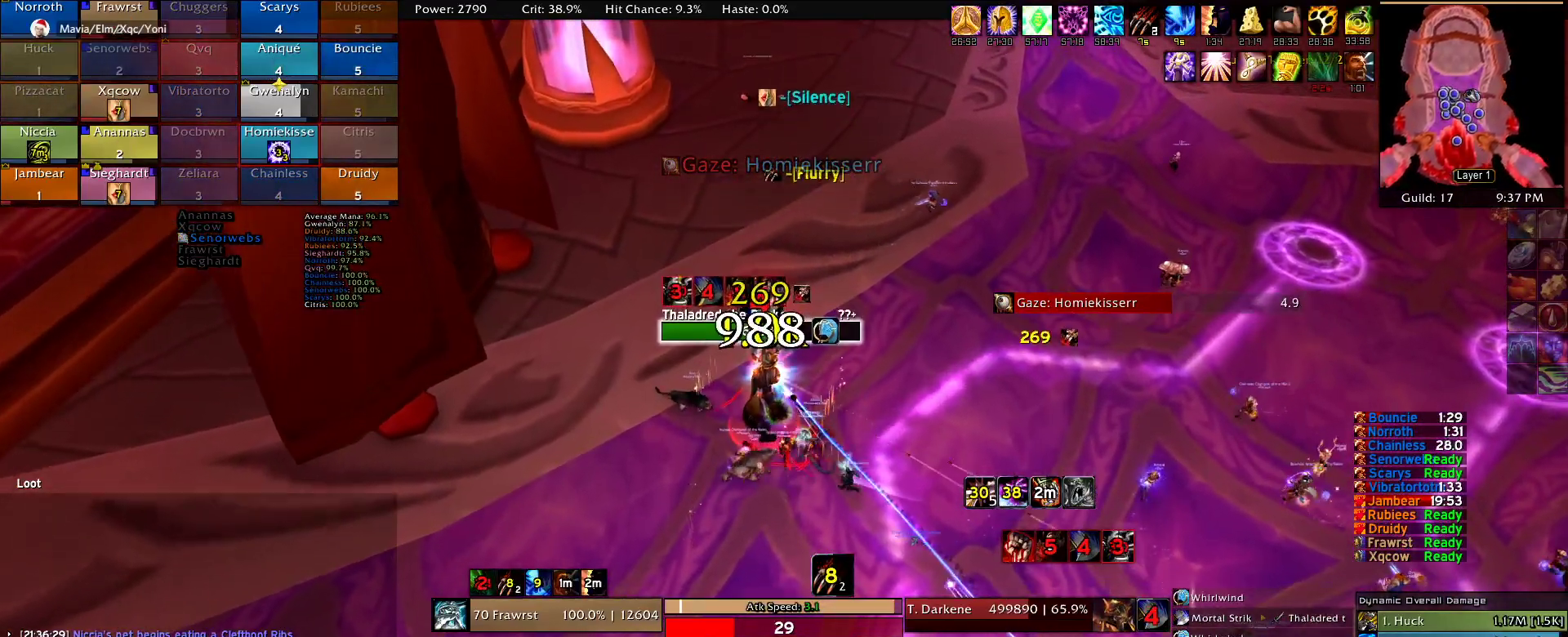
{"keys": ["a", "e"], "mouse": ["right"], "events": [[17, "2", "down"], [17, "d", "down"], [67, "2", "up"], [67, "w", "up"], [150, "2", "down"], [250, "2", "up"], [300, "d", "up"], [384, "a", "down"], [484, "e", "down"]]}
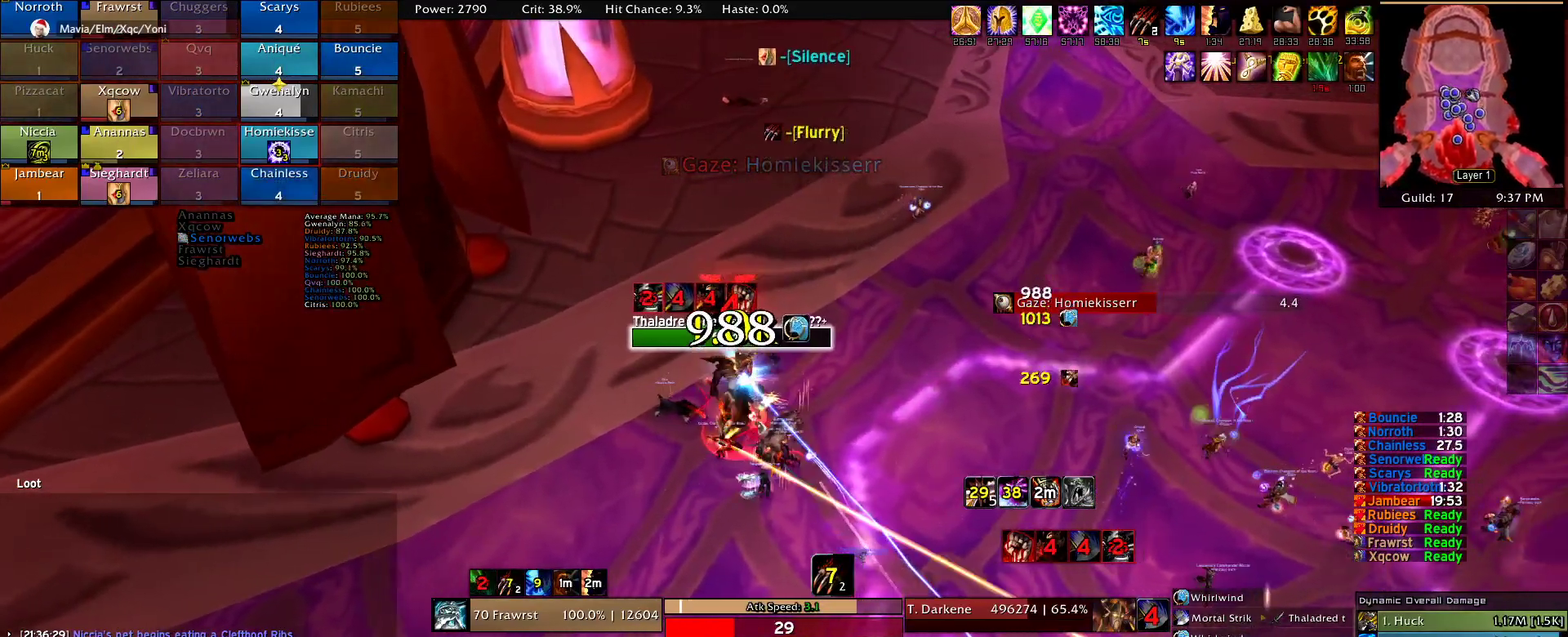
{"keys": ["a"], "mouse": ["right"], "events": [[84, "e", "up"], [117, "e", "down"], [217, "a", "up"], [267, "e", "up"], [317, "e", "down"], [350, "a", "down"], [400, "e", "up"]]}
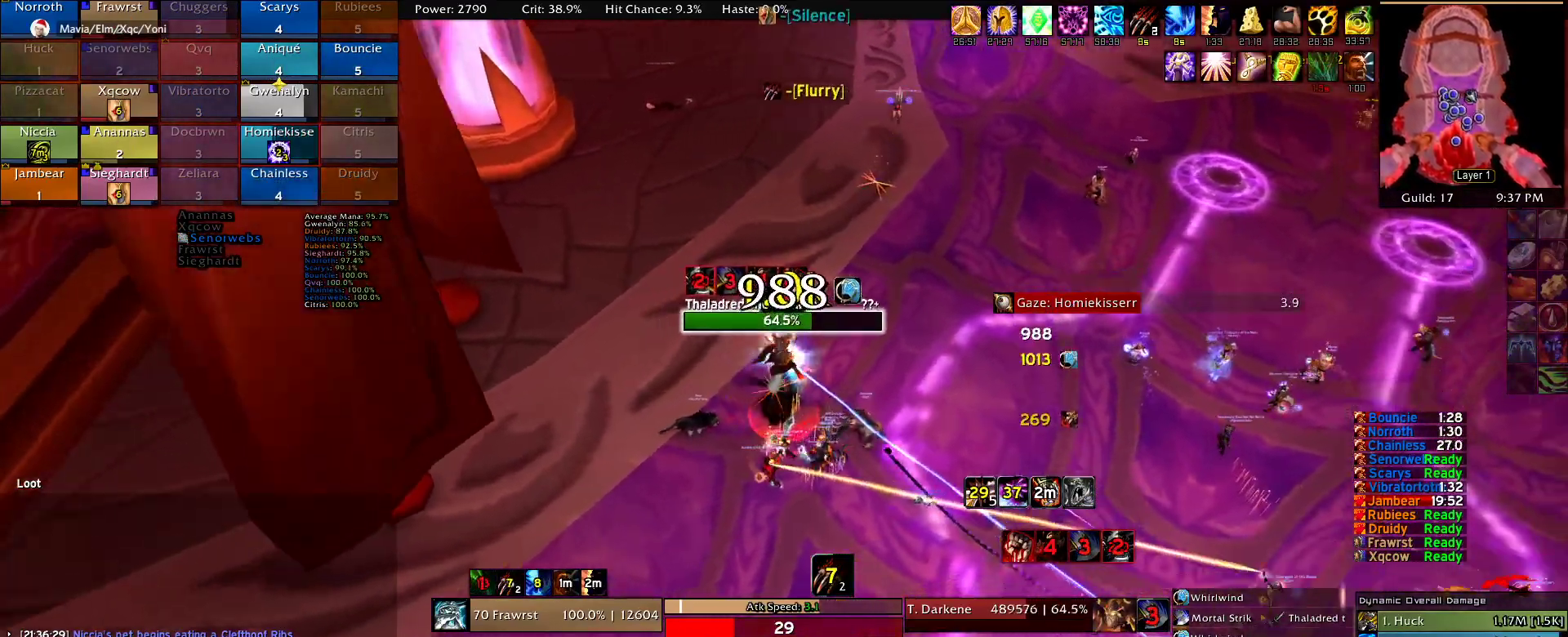
{"keys": ["a"], "mouse": ["right"], "events": [[50, "a", "up"], [84, "d", "down"], [84, "e", "down"], [184, "e", "up"], [334, "e", "down"], [417, "e", "up"], [467, "a", "down"], [467, "d", "up"]]}
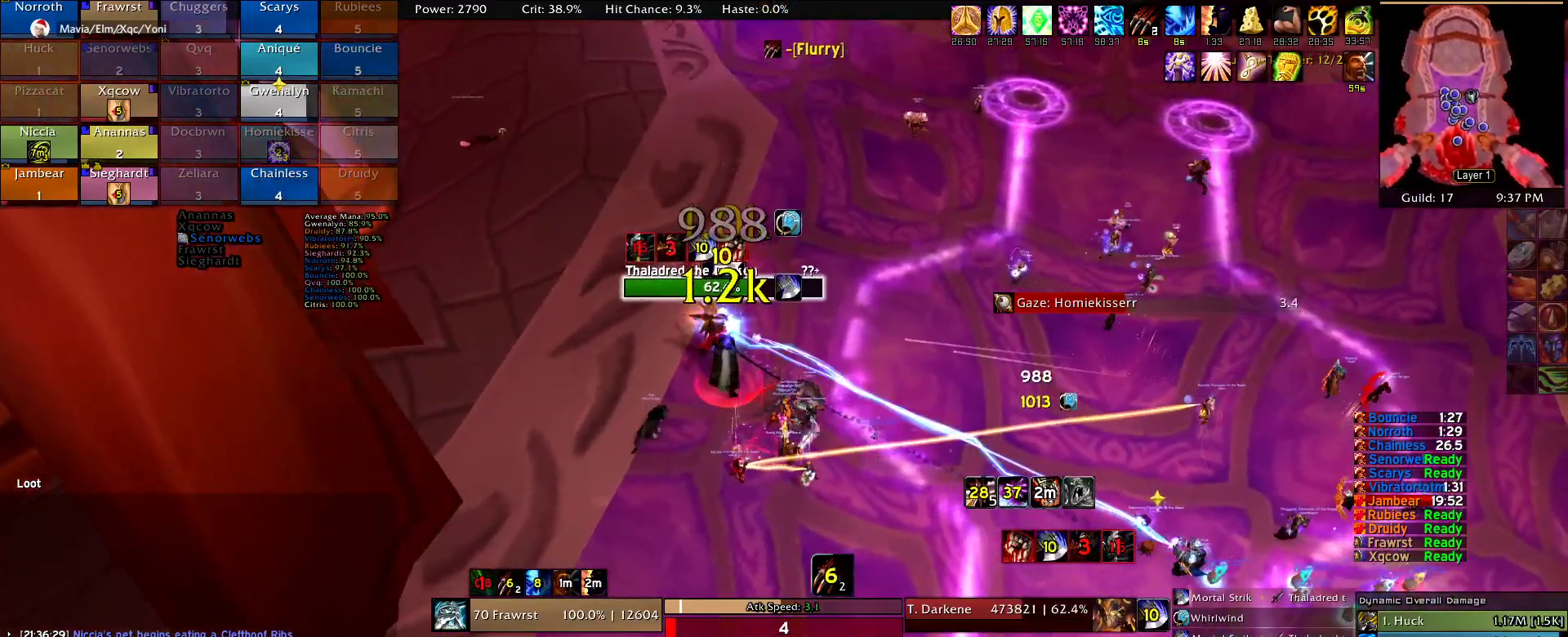
{"keys": ["w"], "mouse": ["right"], "events": [[17, "w", "down"], [67, "e", "down"], [150, "e", "up"], [250, "e", "down"], [300, "a", "up"], [350, "e", "up"], [384, "e", "down"], [484, "e", "up"]]}
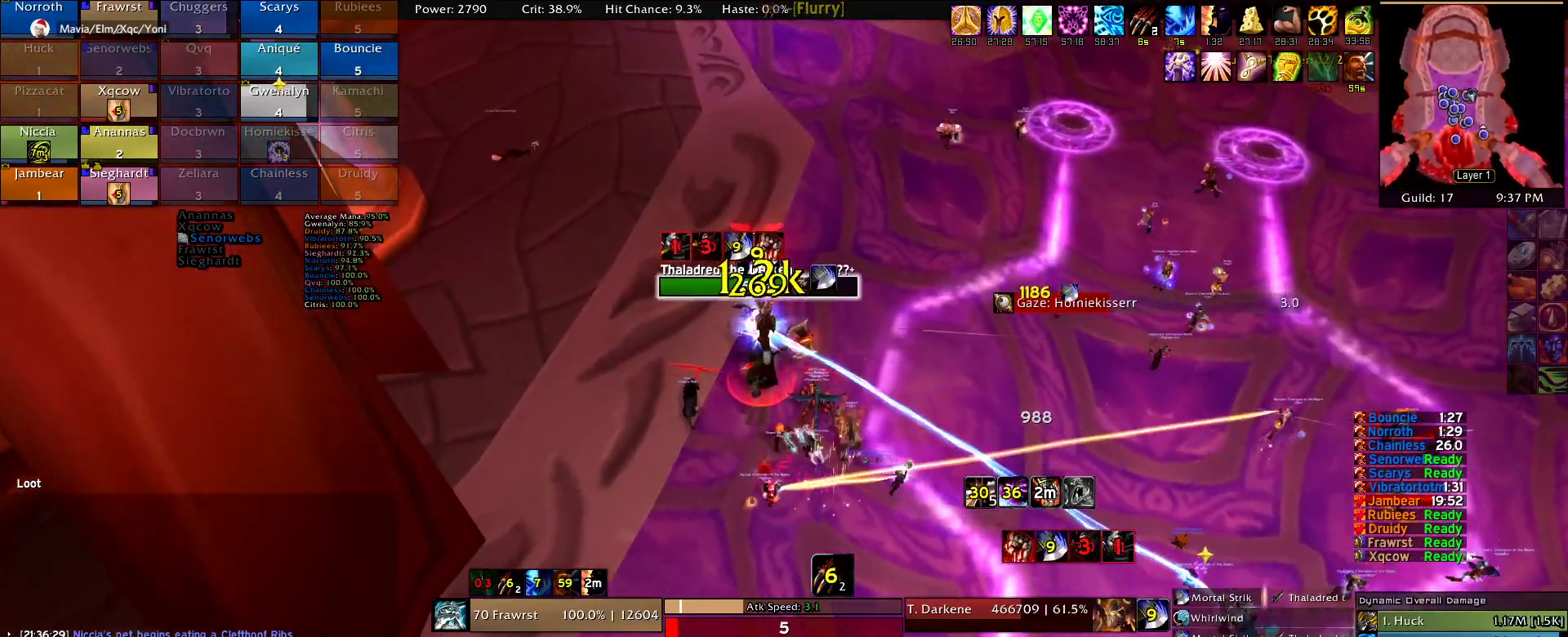
{"keys": ["d"], "mouse": ["right"], "events": [[117, "d", "down"], [167, "2", "down"], [267, "w", "up"], [317, "2", "up"], [400, "2", "down"], [500, "2", "up"]]}
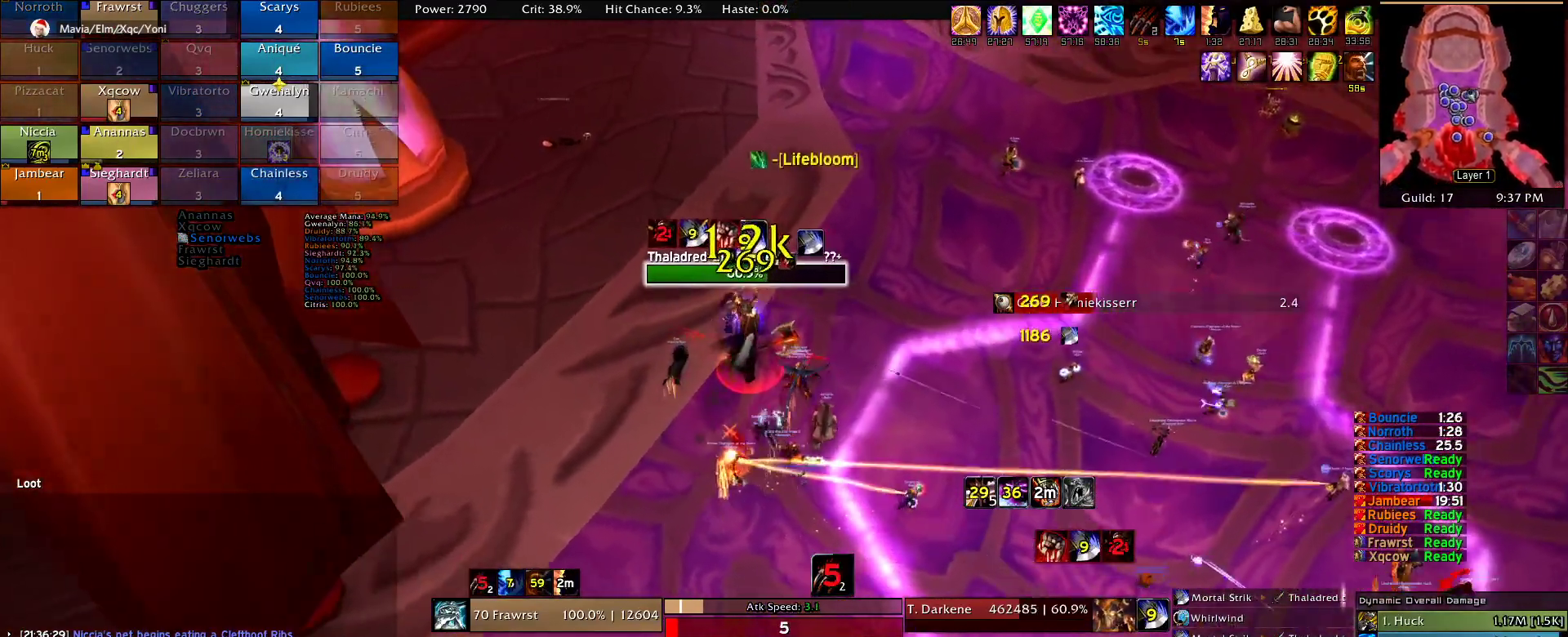
{"keys": ["d"], "mouse": ["right"]}
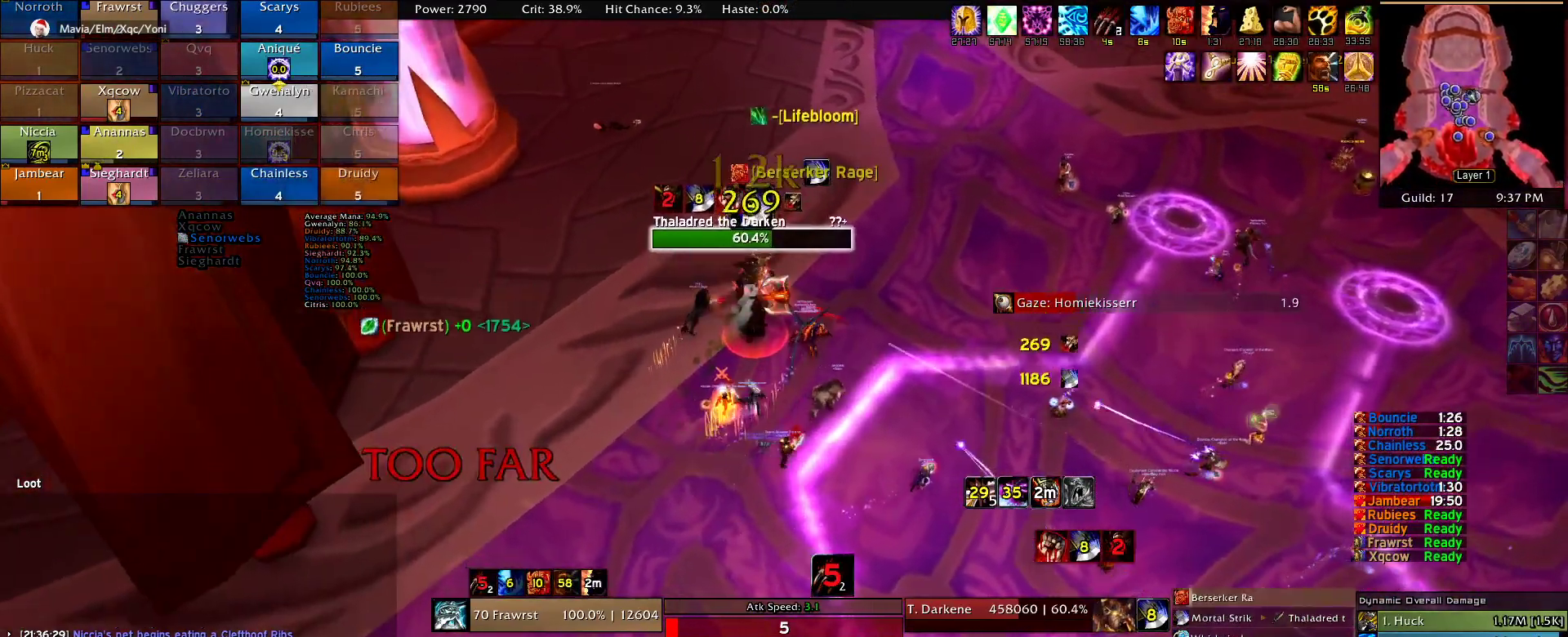
{"keys": ["2", "d", "w"], "mouse": ["right"], "events": [[67, "w", "down"], [300, "2", "down"], [350, "2", "up"], [434, "2", "down"]]}
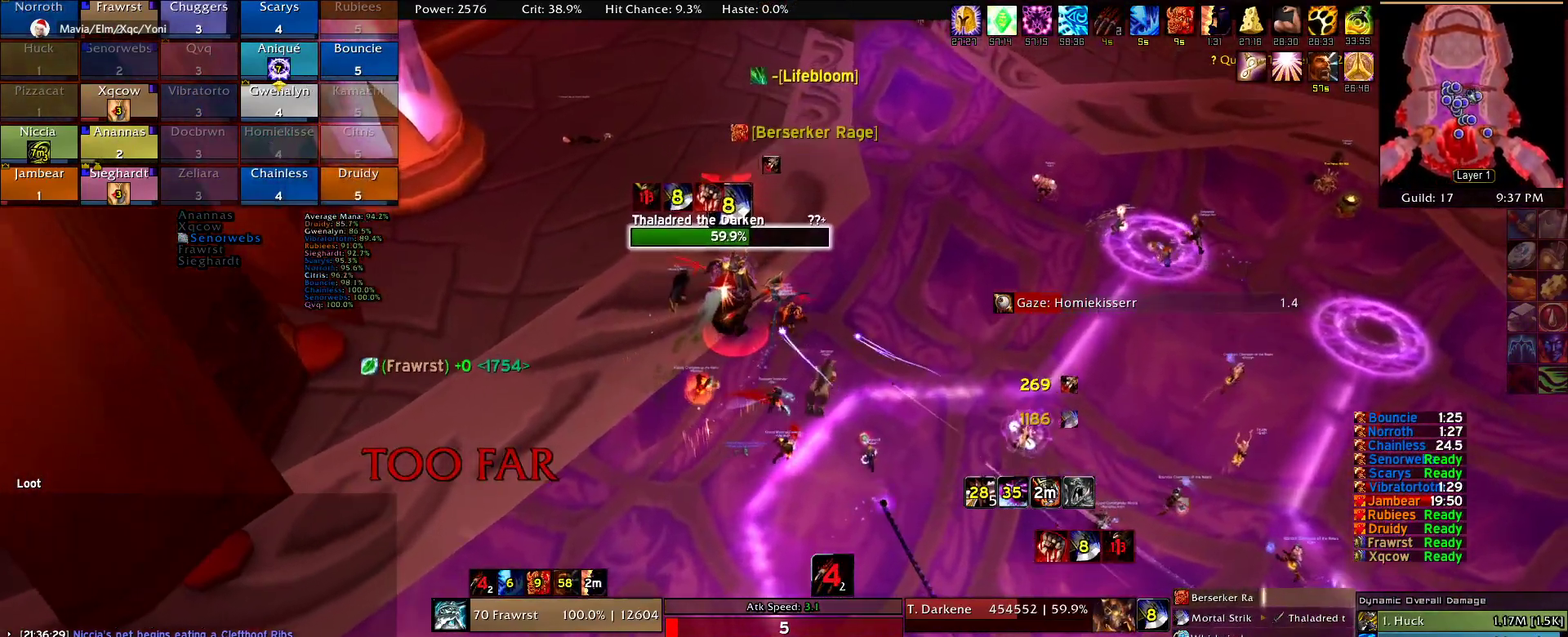
{"keys": ["d"], "mouse": ["right"], "events": [[84, "2", "up"], [117, "w", "up"], [167, "2", "down"], [317, "2", "up"], [317, "w", "down"], [350, "w", "up"]]}
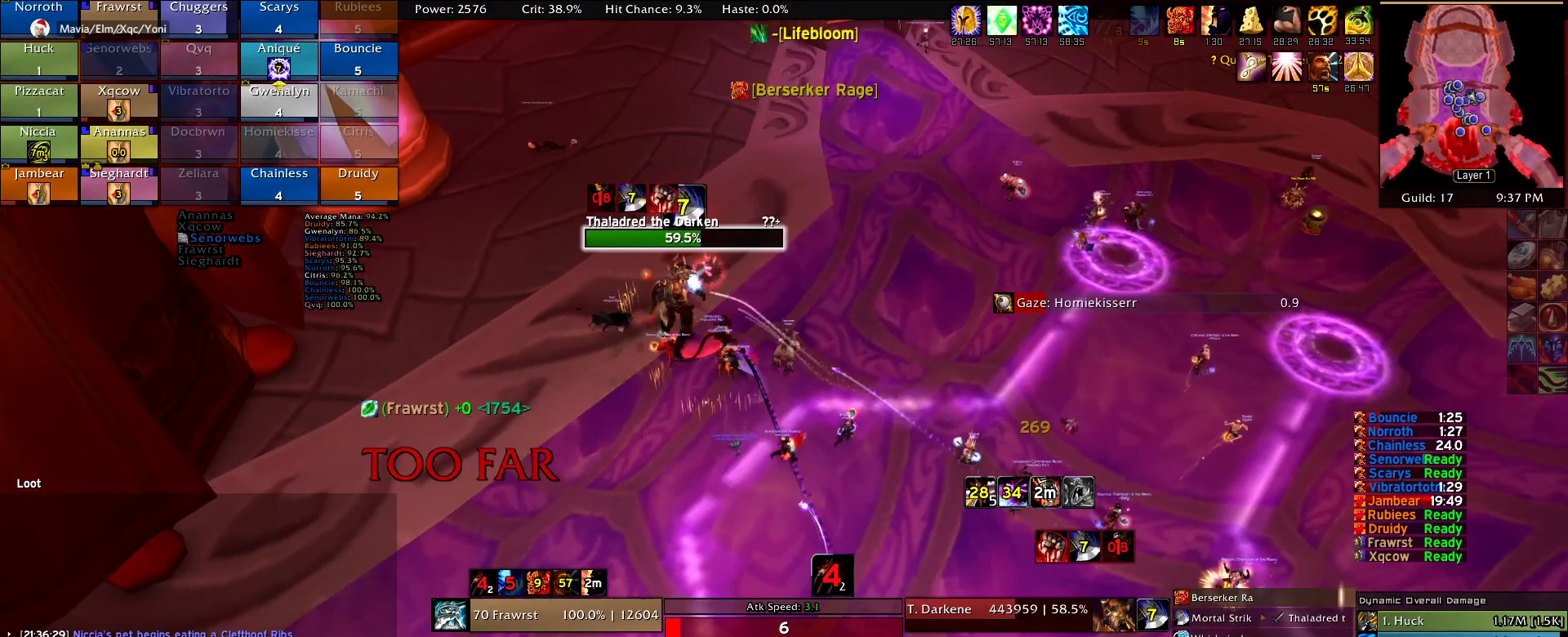
{"keys": ["d"], "mouse": ["right"], "events": []}
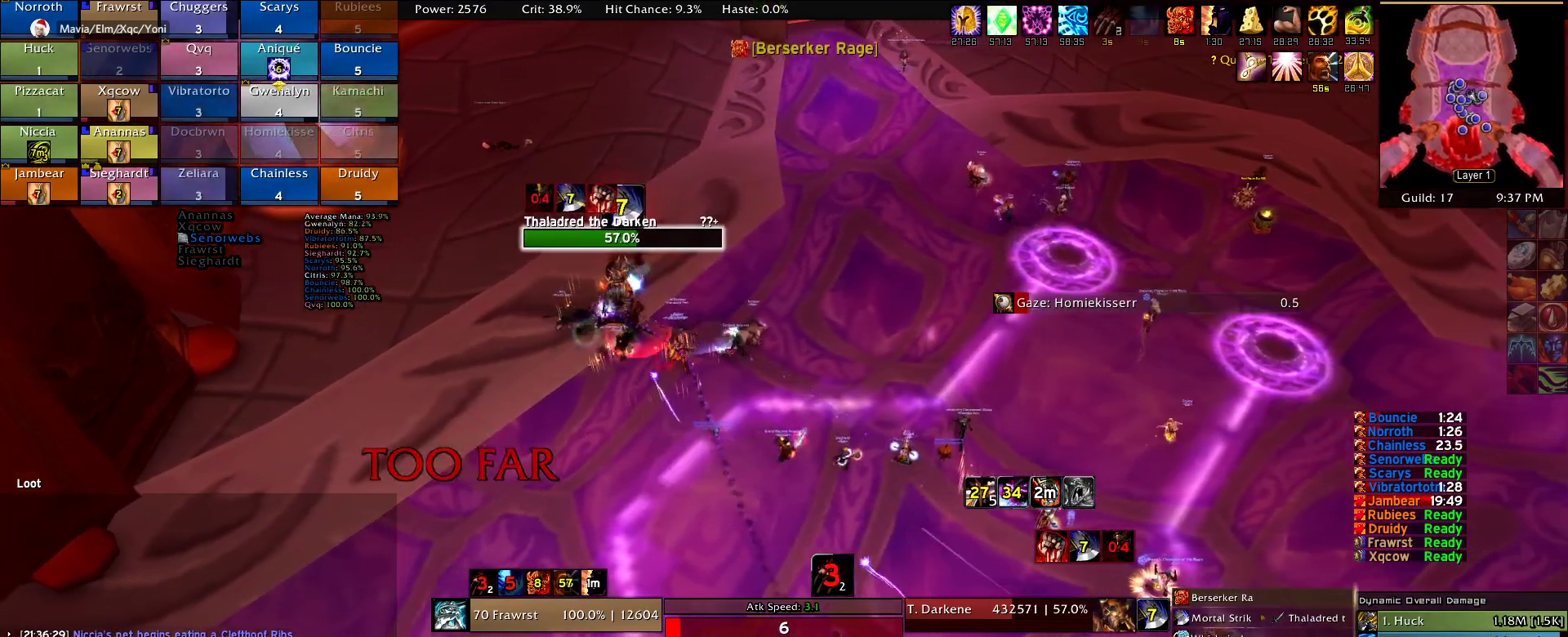
{"keys": ["d"], "mouse": ["right"], "events": []}
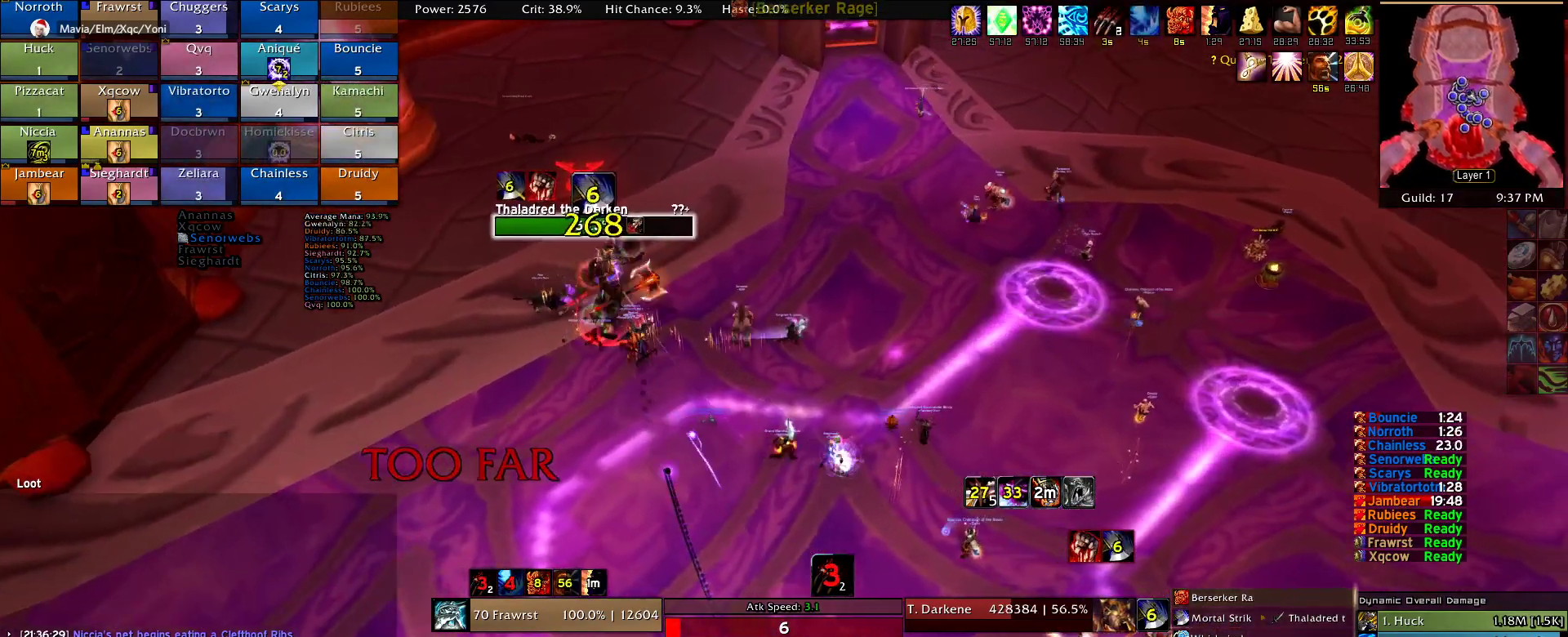
{"keys": ["d"], "mouse": ["right"], "events": []}
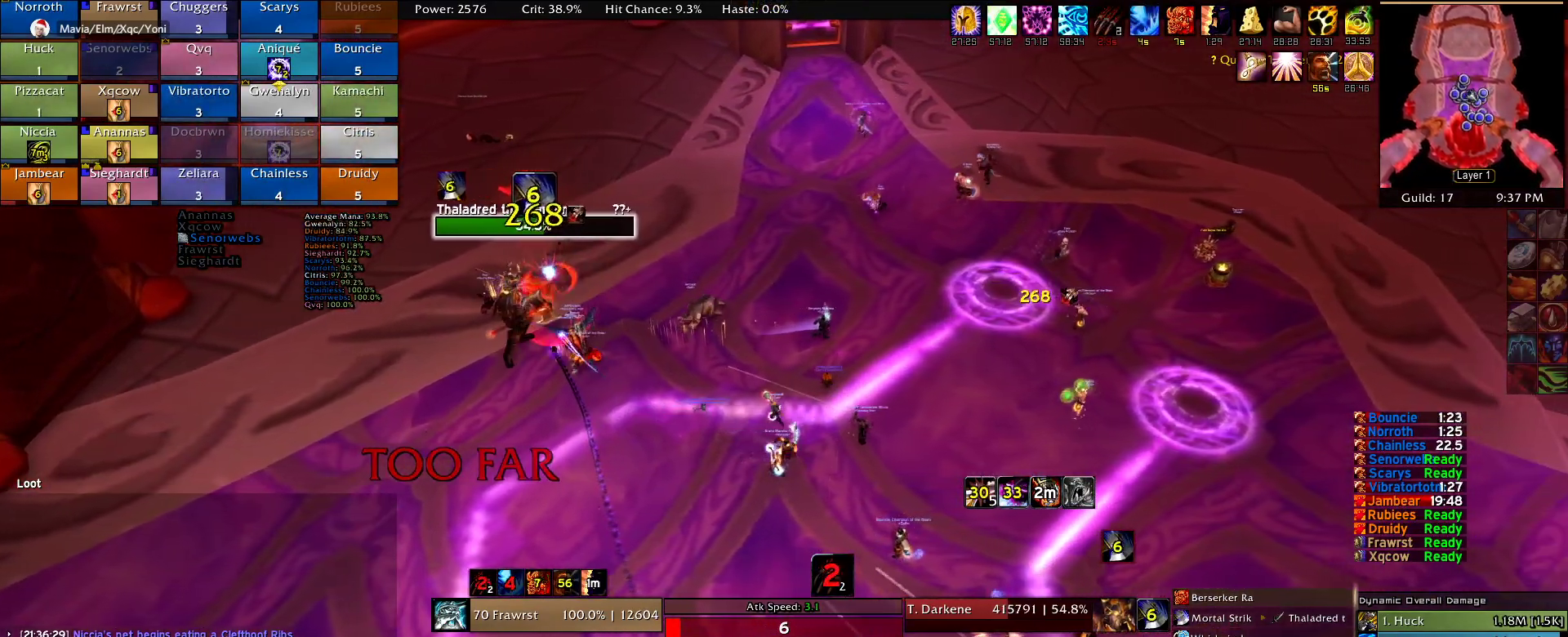
{"keys": ["d"], "mouse": ["right"], "events": []}
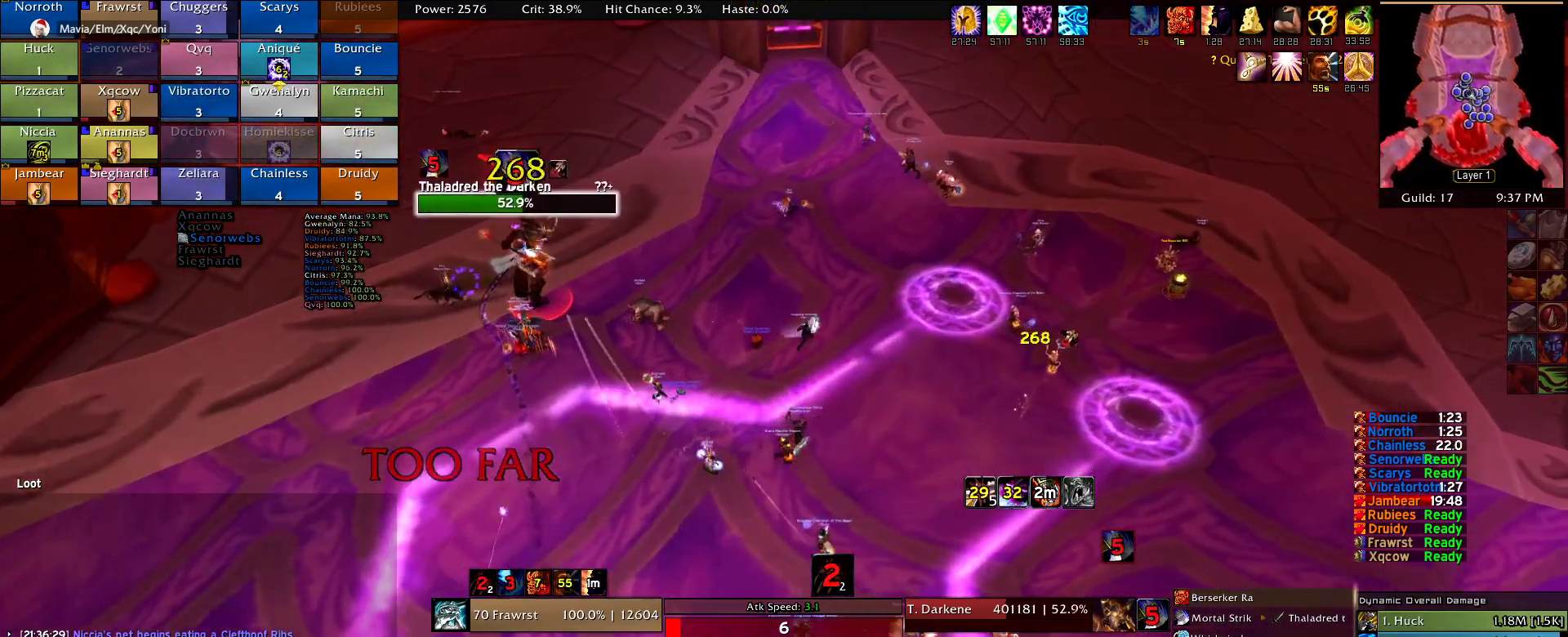
{"keys": ["d"], "mouse": ["right"], "events": []}
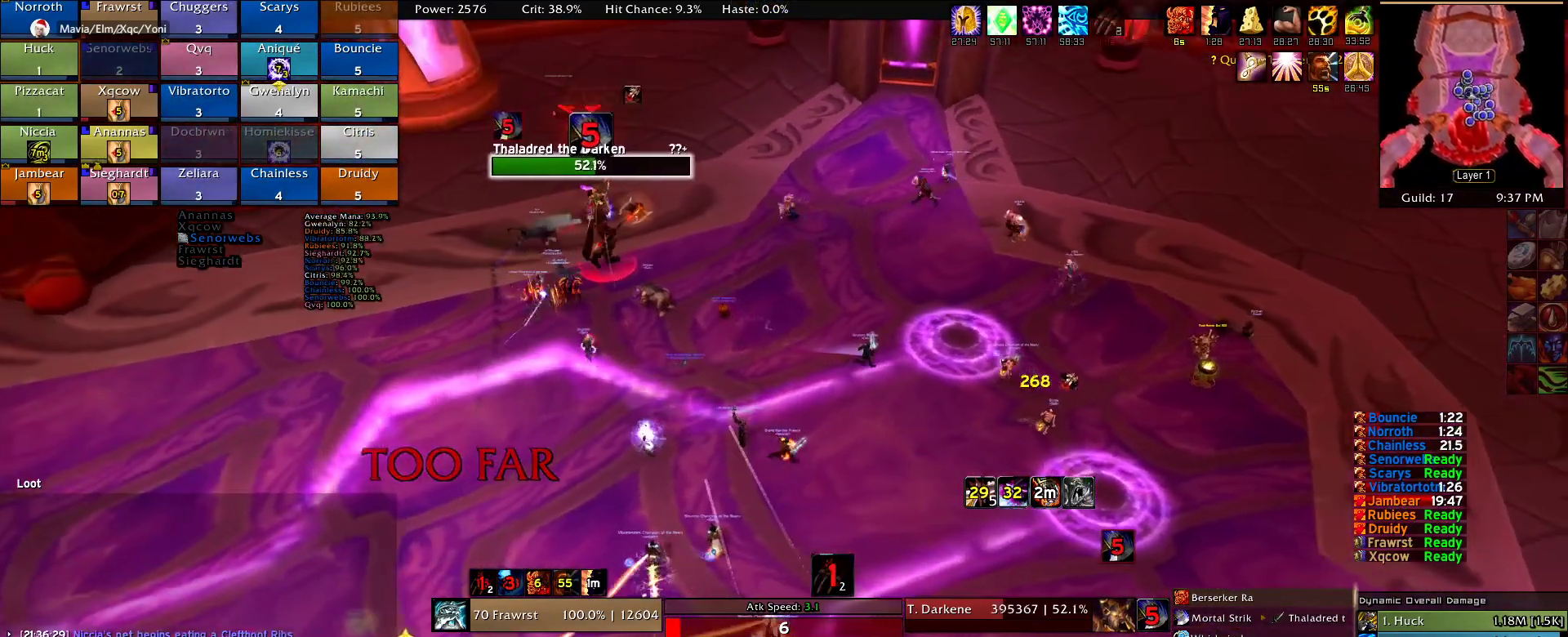
{"keys": ["d", "w"], "mouse": ["right"], "events": [[400, "w", "down"]]}
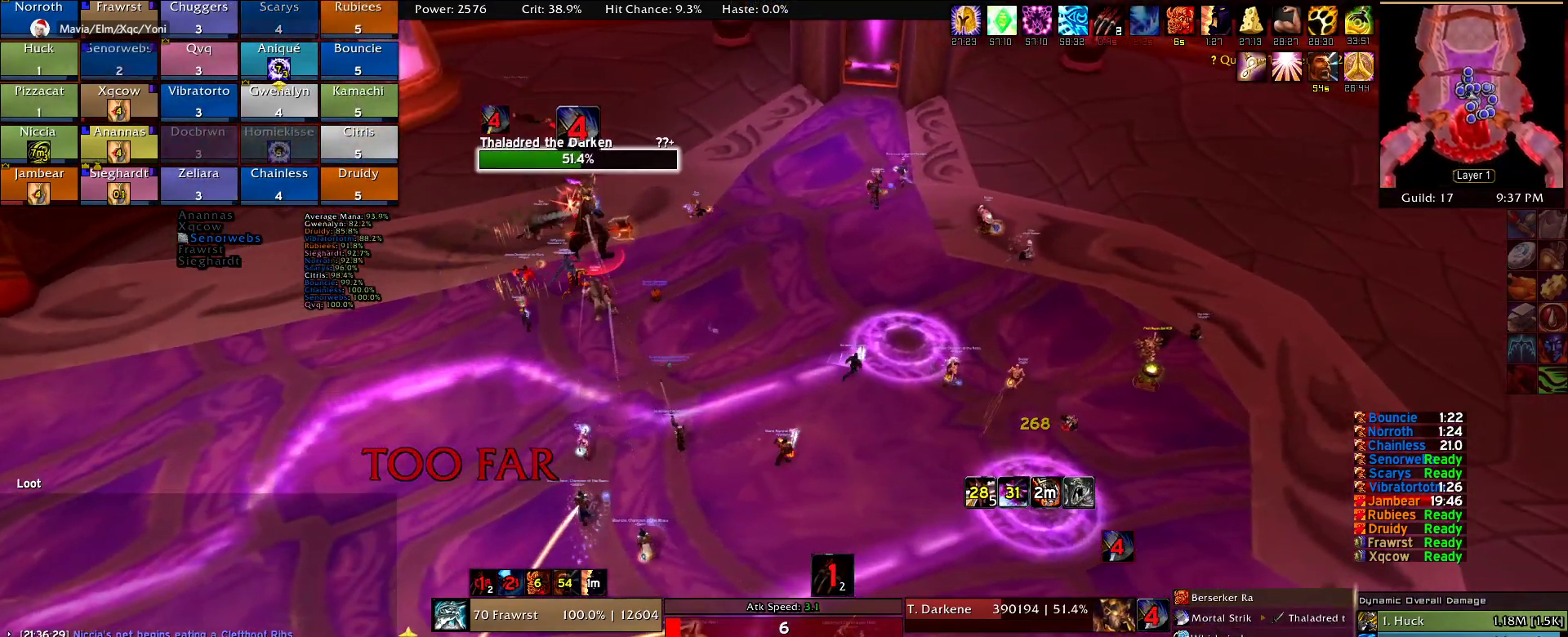
{"keys": ["a", "w"], "mouse": ["right"], "events": [[50, "d", "up"], [100, "a", "down"]]}
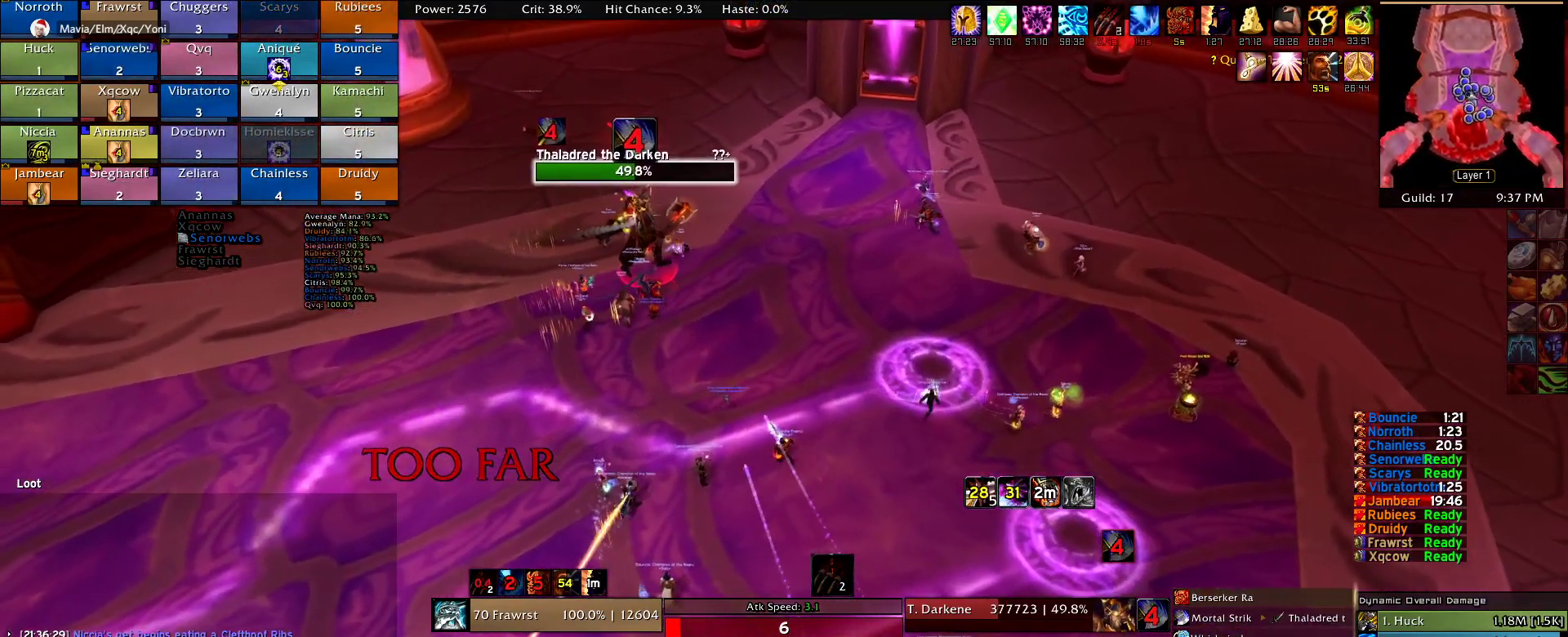
{"keys": ["a", "w"], "mouse": ["right"], "events": []}
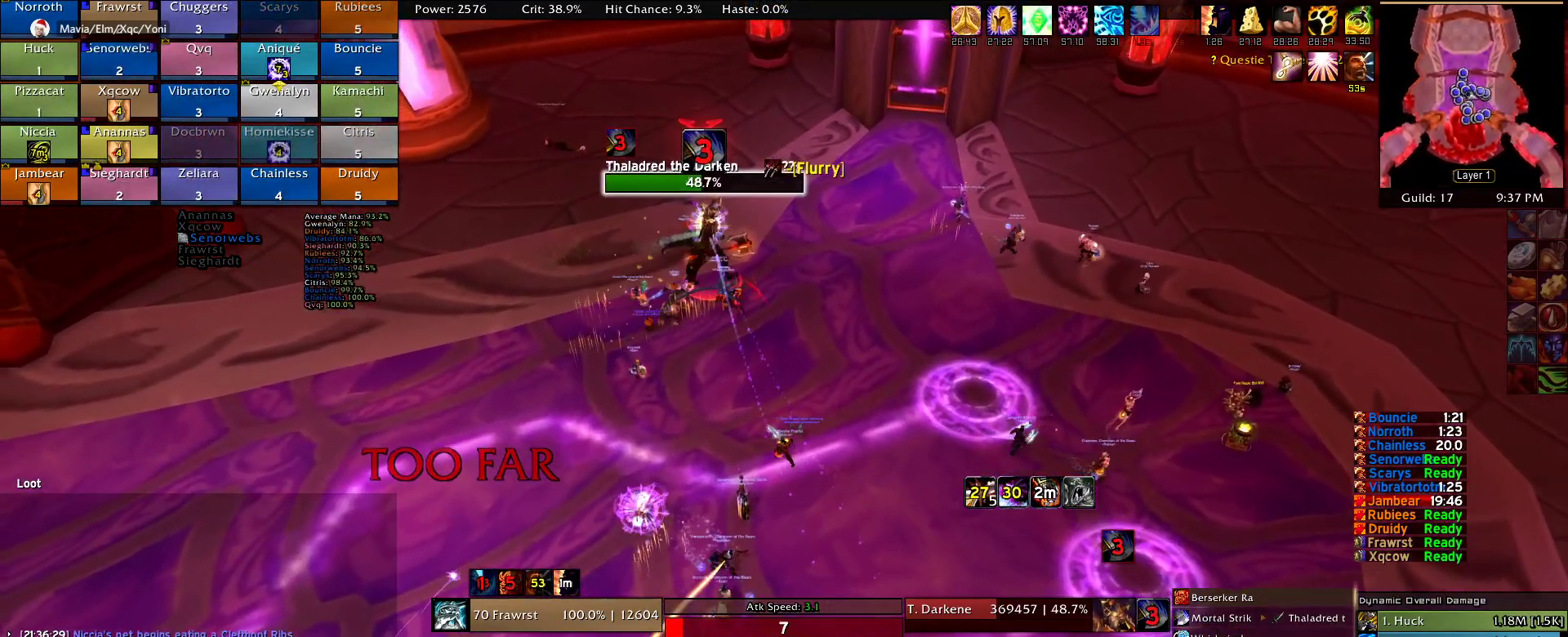
{"keys": ["d"], "mouse": ["right"], "events": [[317, "a", "up"], [350, "d", "down"], [450, "w", "up"]]}
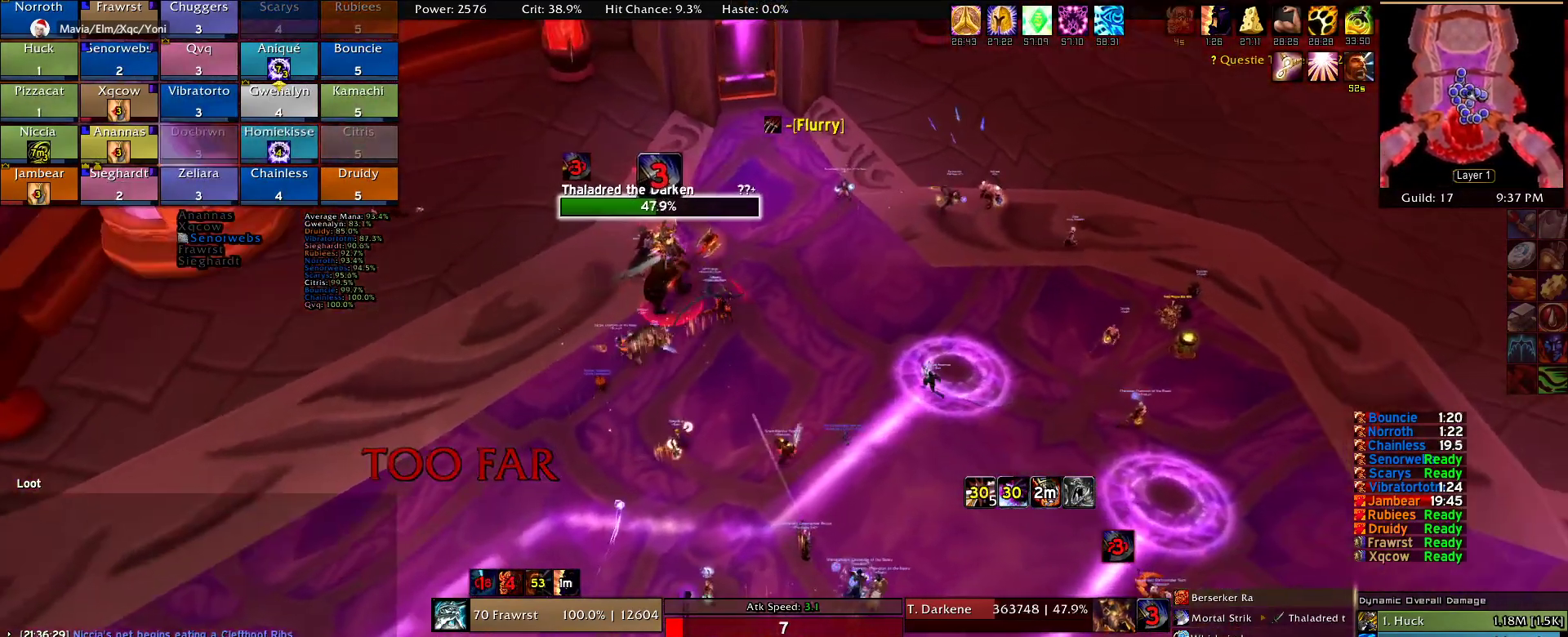
{"keys": ["d", "w"], "mouse": ["right"], "events": [[467, "w", "down"]]}
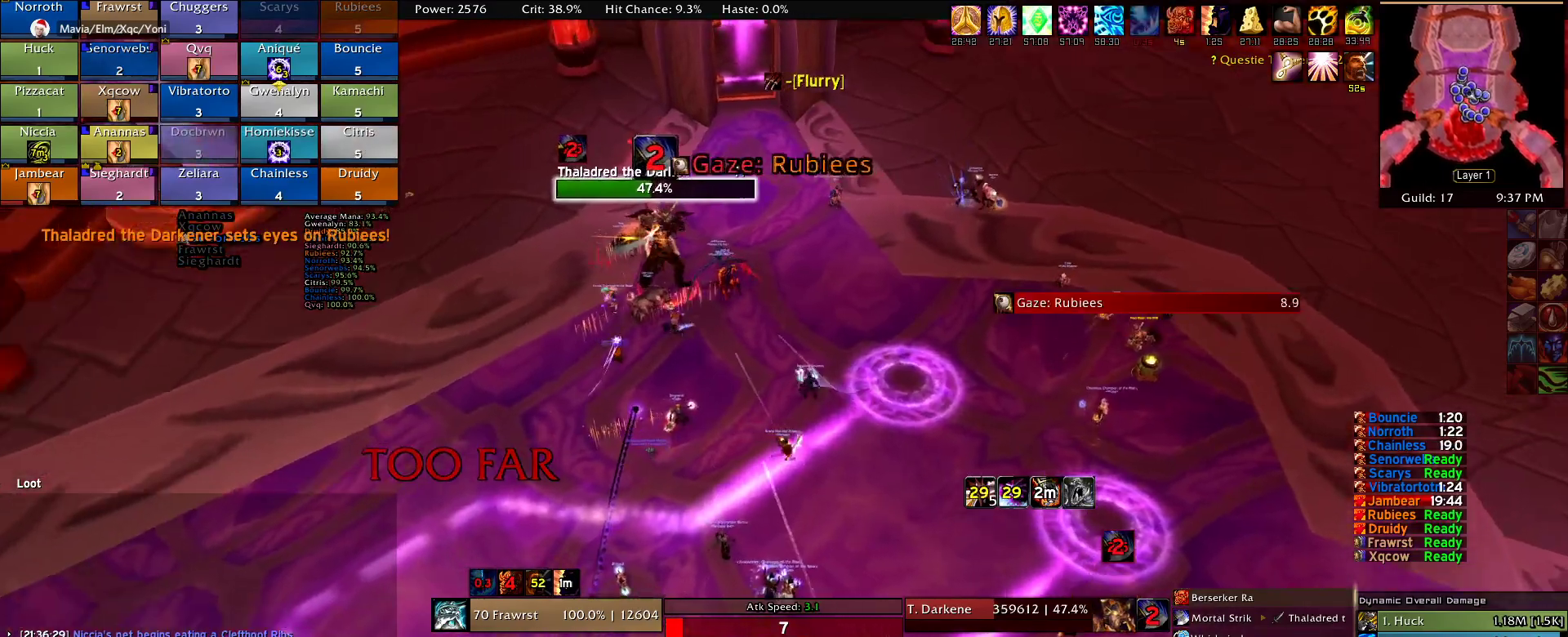
{"keys": ["a", "w"], "mouse": ["right"], "events": [[300, "w", "up"], [384, "w", "down"], [434, "a", "down"], [434, "d", "up"]]}
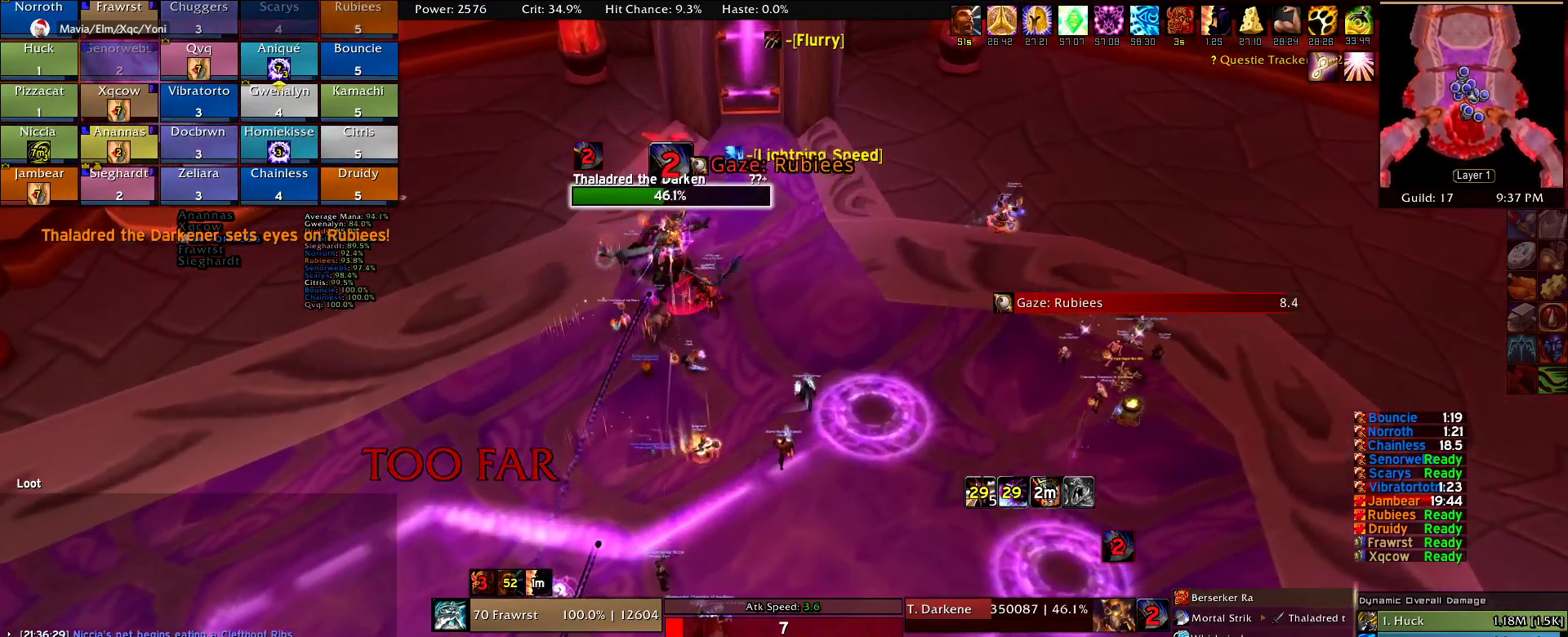
{"keys": ["a", "e", "w"], "mouse": ["right"], "events": [[350, "e", "down"]]}